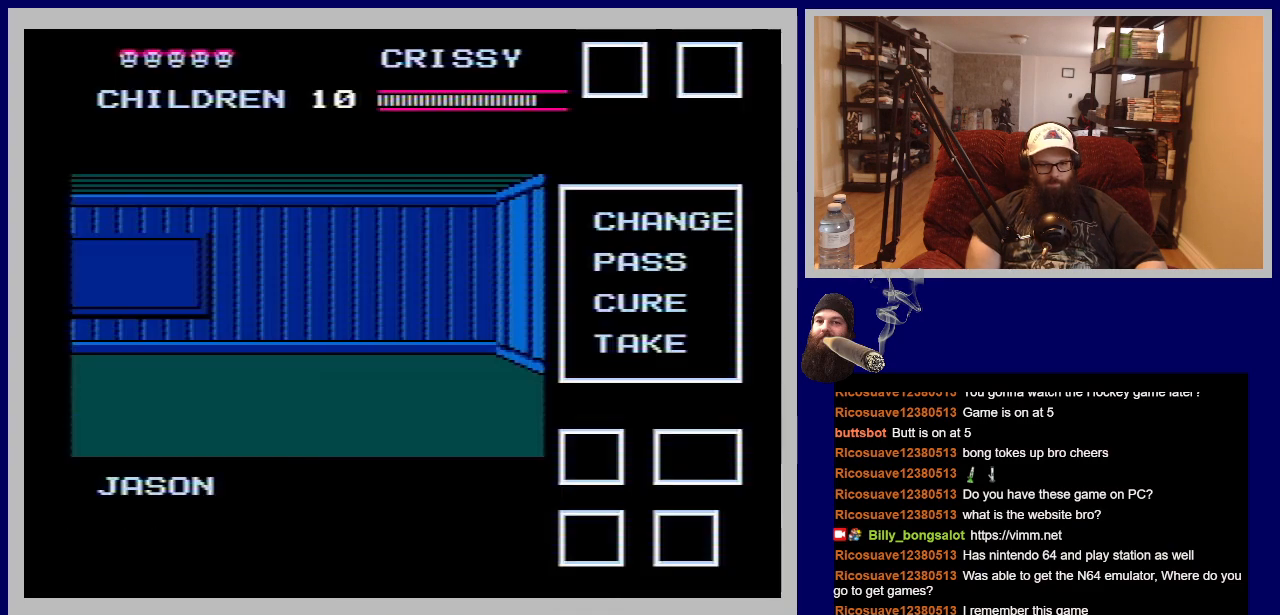
Gameplay with a controller (Nintendo layout); each line is a JSON object with the inputs held at the frame after it. "events" lists button and stick changes between this image and that frame as [ms after this image, input, new state], when the widget could be followed in between. Not read: L3 R3.
{"buttons": ["DPAD_DOWN"], "events": [[383, "DPAD_DOWN", "down"]]}
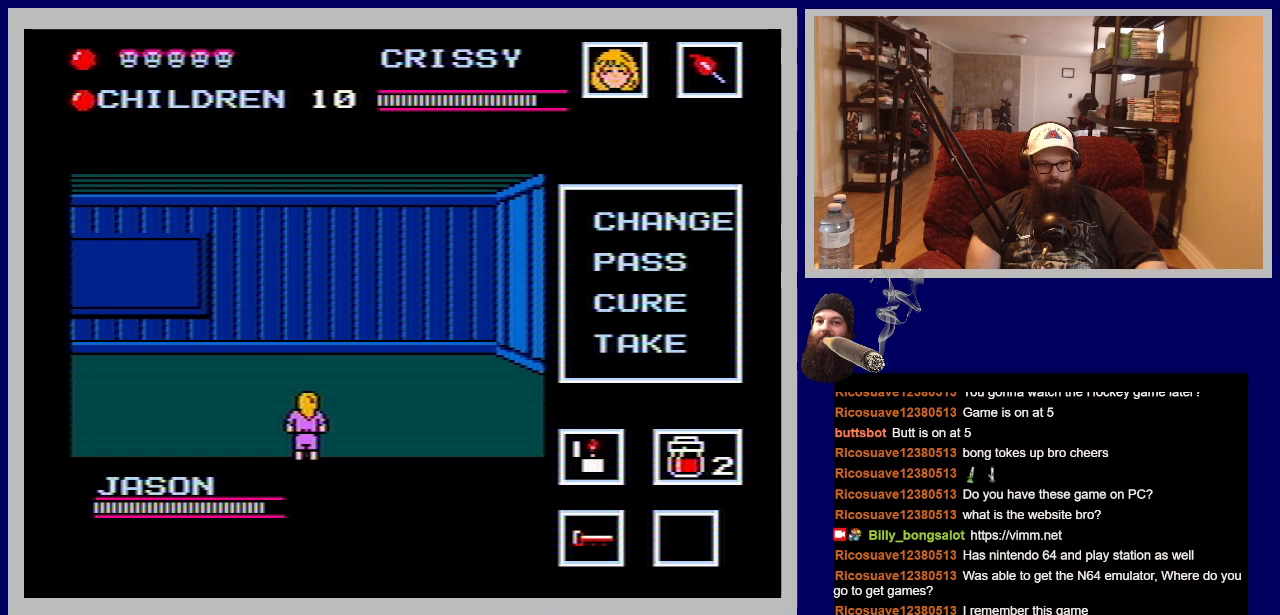
{"buttons": ["DPAD_UP"], "events": [[83, "DPAD_DOWN", "up"], [450, "DPAD_UP", "down"]]}
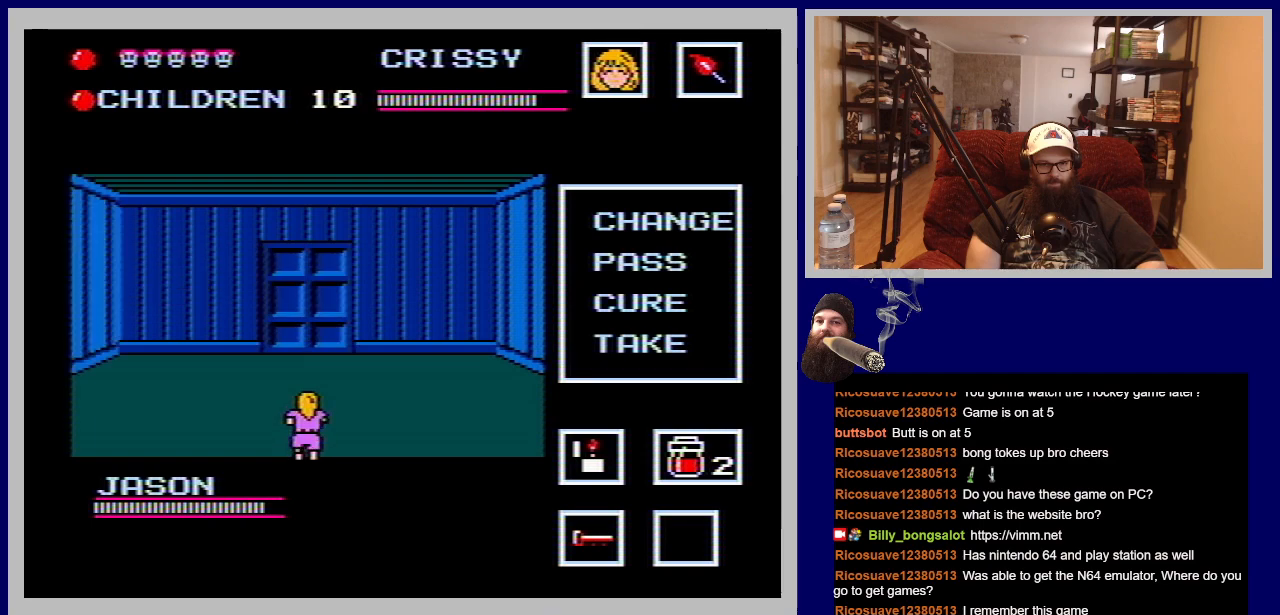
{"buttons": ["DPAD_UP"], "events": []}
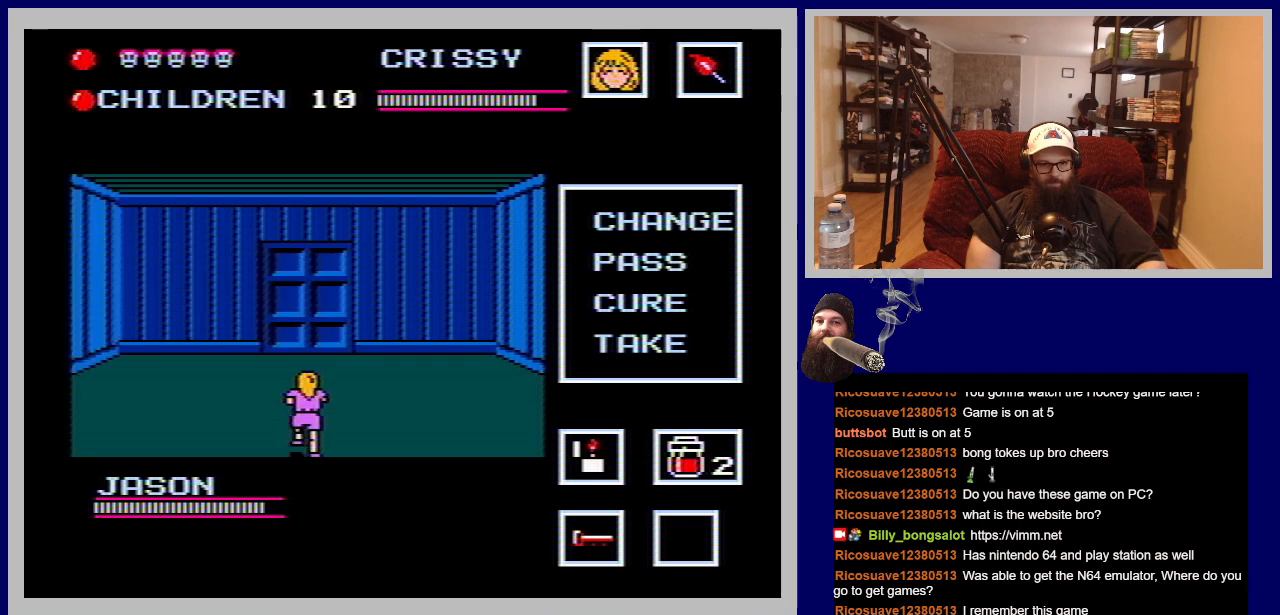
{"buttons": ["DPAD_UP"], "events": []}
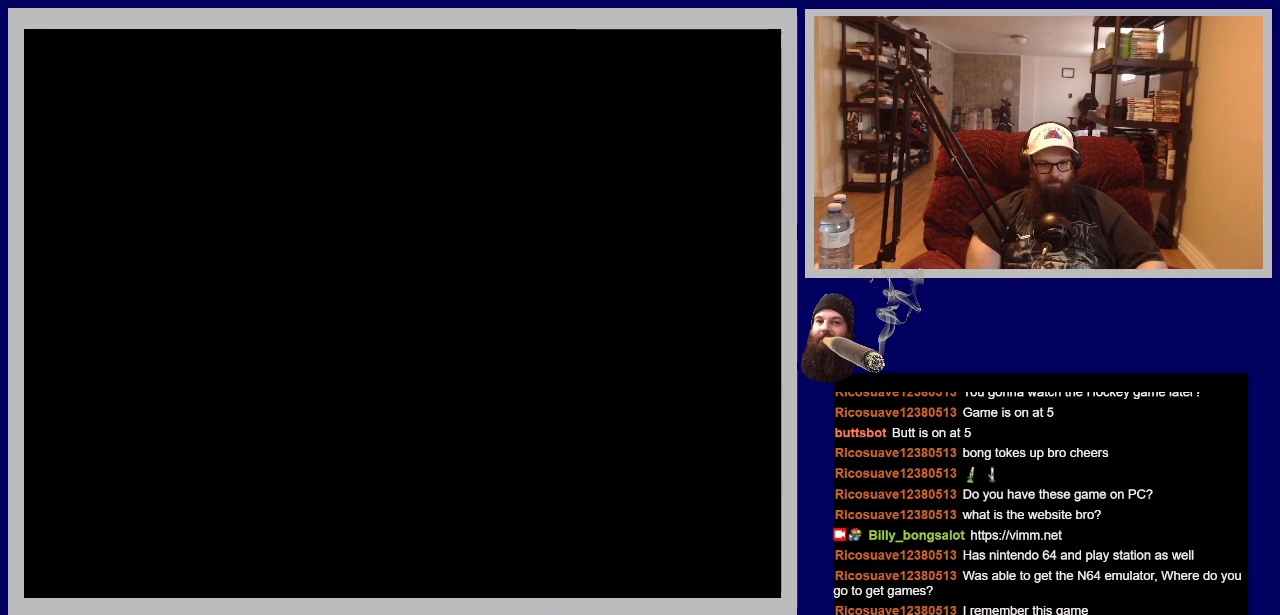
{"buttons": ["B", "DPAD_DOWN"], "events": [[67, "DPAD_RIGHT", "down"], [150, "DPAD_UP", "up"], [217, "DPAD_DOWN", "down"], [250, "B", "down"], [367, "B", "up"], [417, "DPAD_RIGHT", "up"], [433, "B", "down"]]}
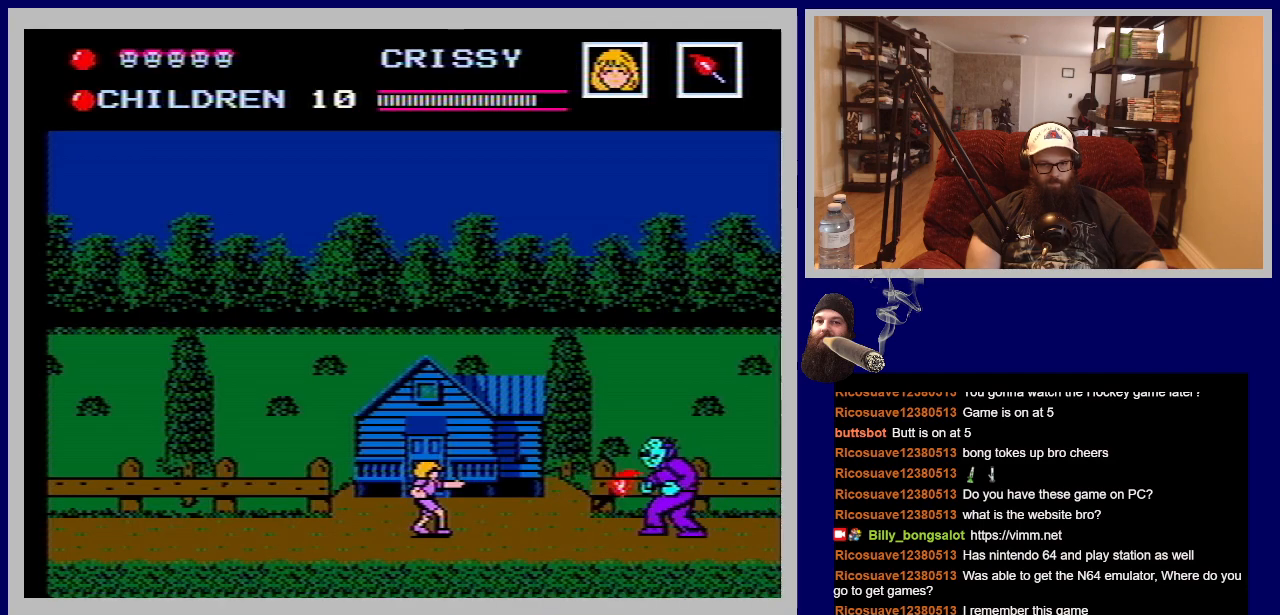
{"buttons": ["DPAD_DOWN"], "events": [[50, "B", "up"], [117, "B", "down"], [200, "B", "up"], [267, "B", "down"], [350, "B", "up"], [400, "B", "down"], [483, "B", "up"]]}
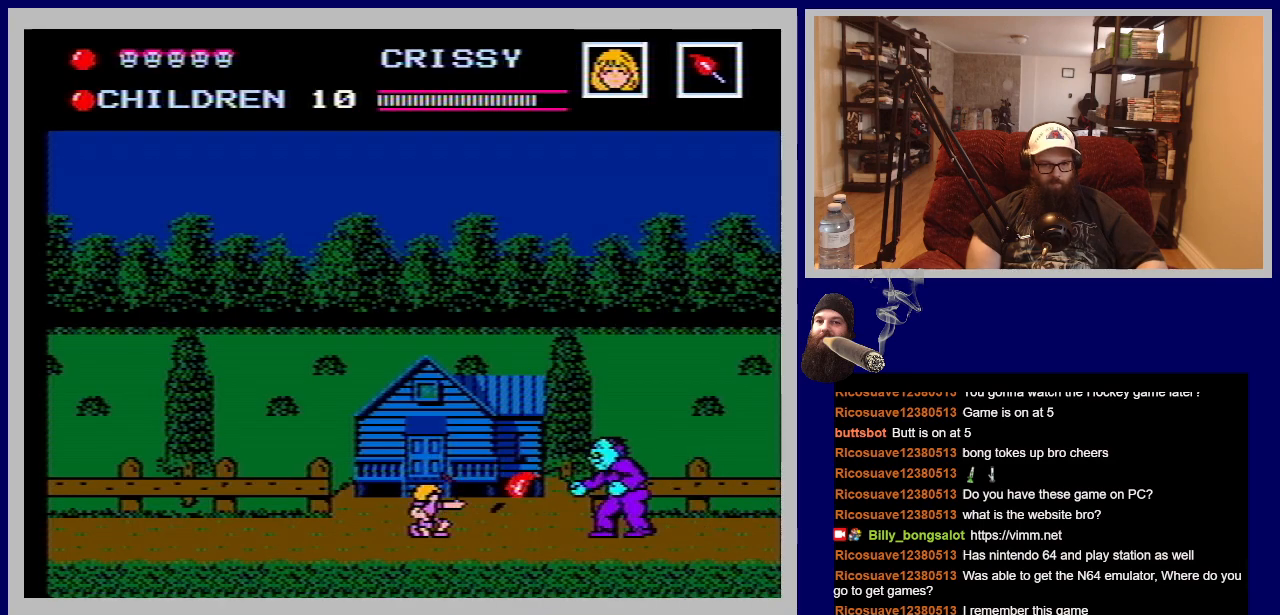
{"buttons": ["DPAD_DOWN"], "events": [[67, "B", "down"], [150, "B", "up"], [233, "B", "down"], [300, "B", "up"], [367, "B", "down"], [467, "B", "up"]]}
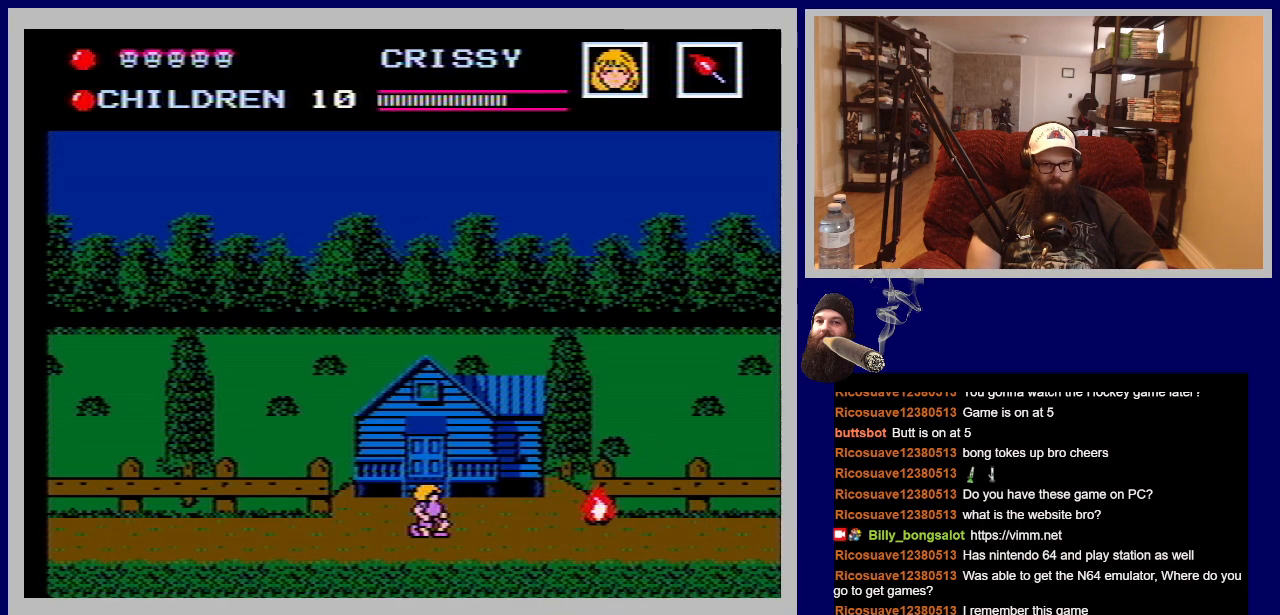
{"buttons": ["B", "DPAD_DOWN", "DPAD_RIGHT"], "events": [[33, "B", "down"], [100, "B", "up"], [167, "B", "down"], [183, "DPAD_RIGHT", "down"], [233, "B", "up"], [317, "B", "down"], [400, "B", "up"], [500, "B", "down"]]}
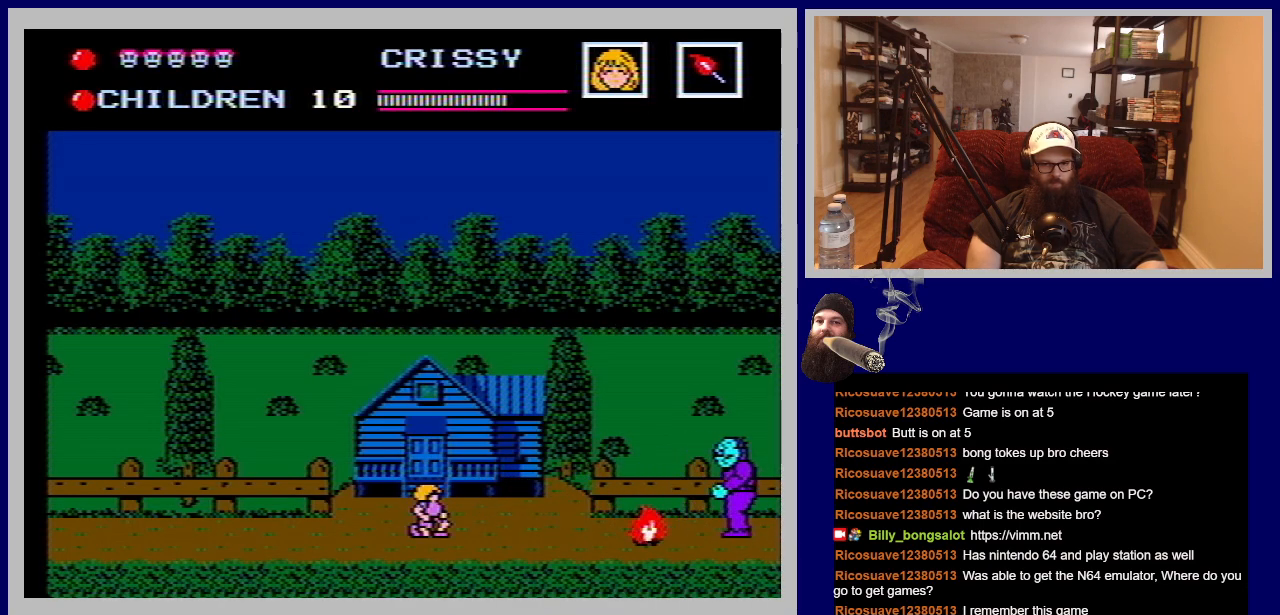
{"buttons": ["B", "DPAD_DOWN"], "events": [[17, "DPAD_DOWN", "up"], [67, "B", "up"], [367, "DPAD_DOWN", "down"], [400, "B", "down"], [433, "DPAD_RIGHT", "up"]]}
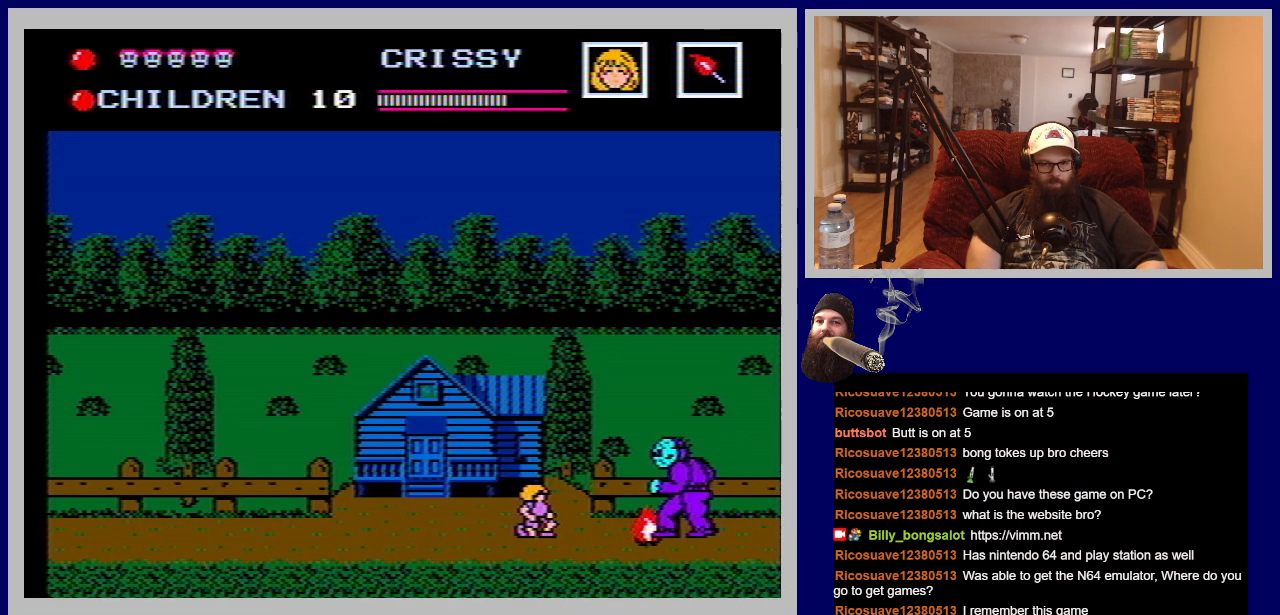
{"buttons": ["DPAD_DOWN"], "events": [[17, "B", "up"], [67, "B", "down"], [167, "B", "up"], [233, "B", "down"], [350, "B", "up"], [400, "B", "down"], [483, "B", "up"]]}
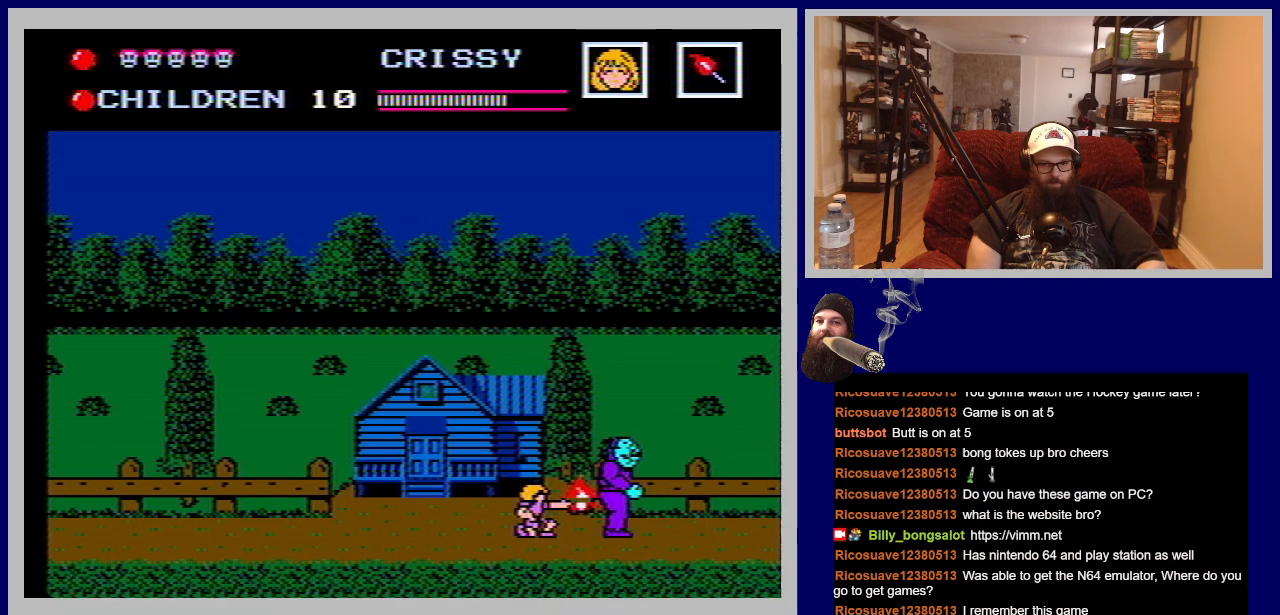
{"buttons": ["DPAD_RIGHT"], "events": [[50, "B", "down"], [167, "B", "up"], [200, "B", "down"], [300, "B", "up"], [333, "DPAD_RIGHT", "down"], [383, "DPAD_DOWN", "up"]]}
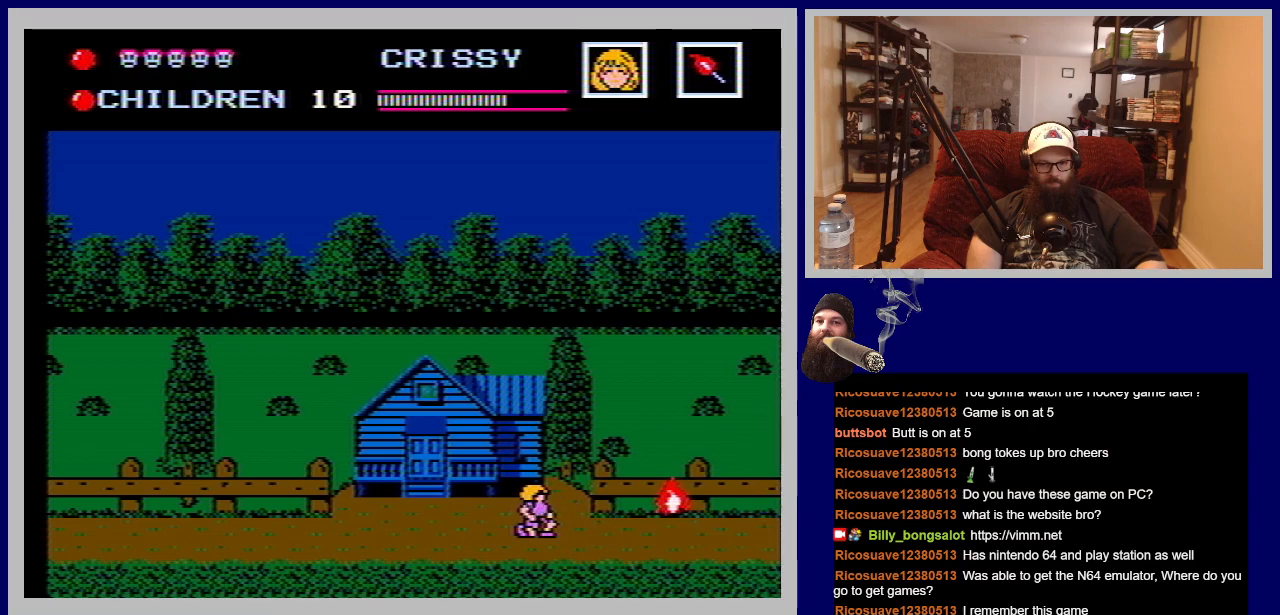
{"buttons": ["DPAD_RIGHT"], "events": []}
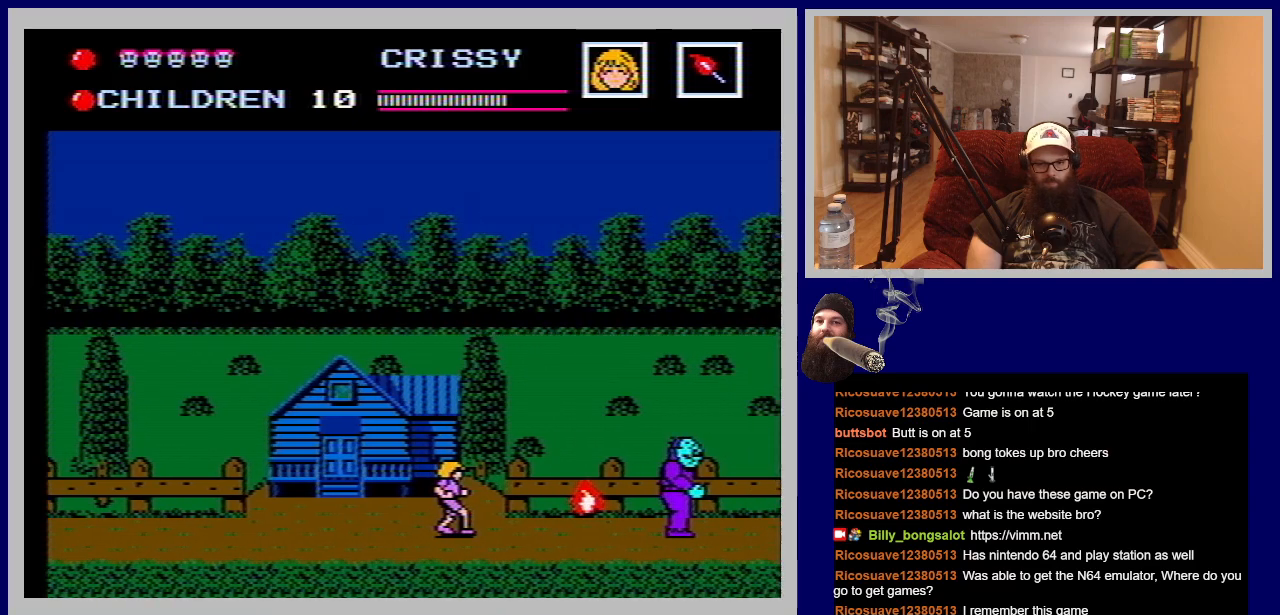
{"buttons": ["DPAD_RIGHT"], "events": []}
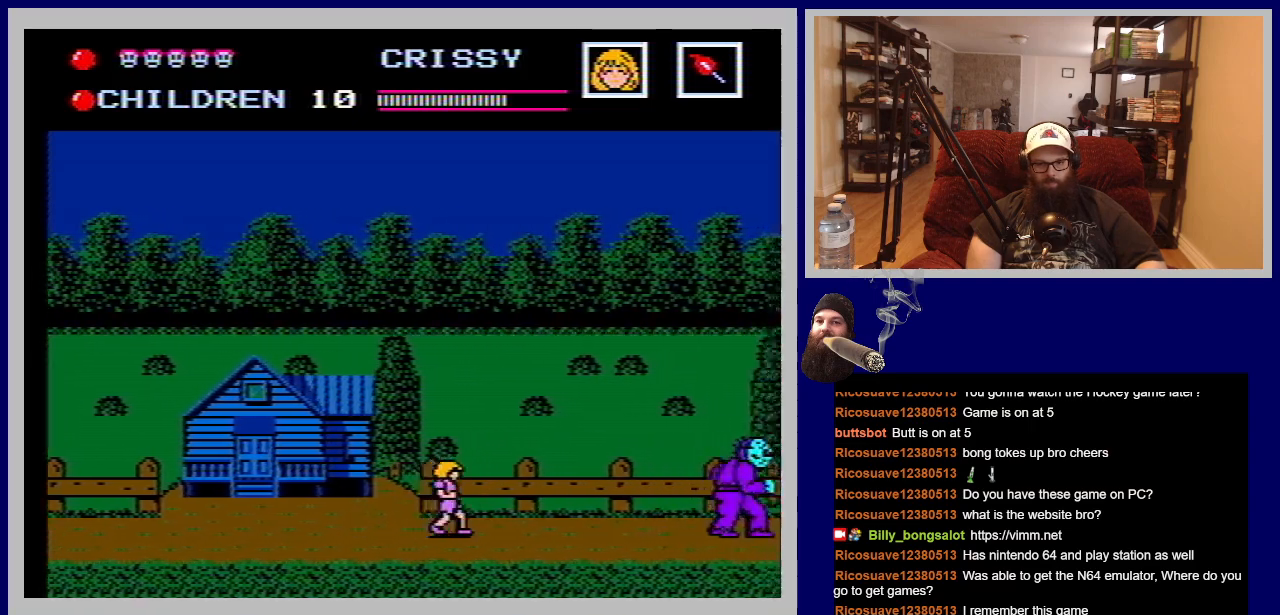
{"buttons": ["DPAD_RIGHT"], "events": []}
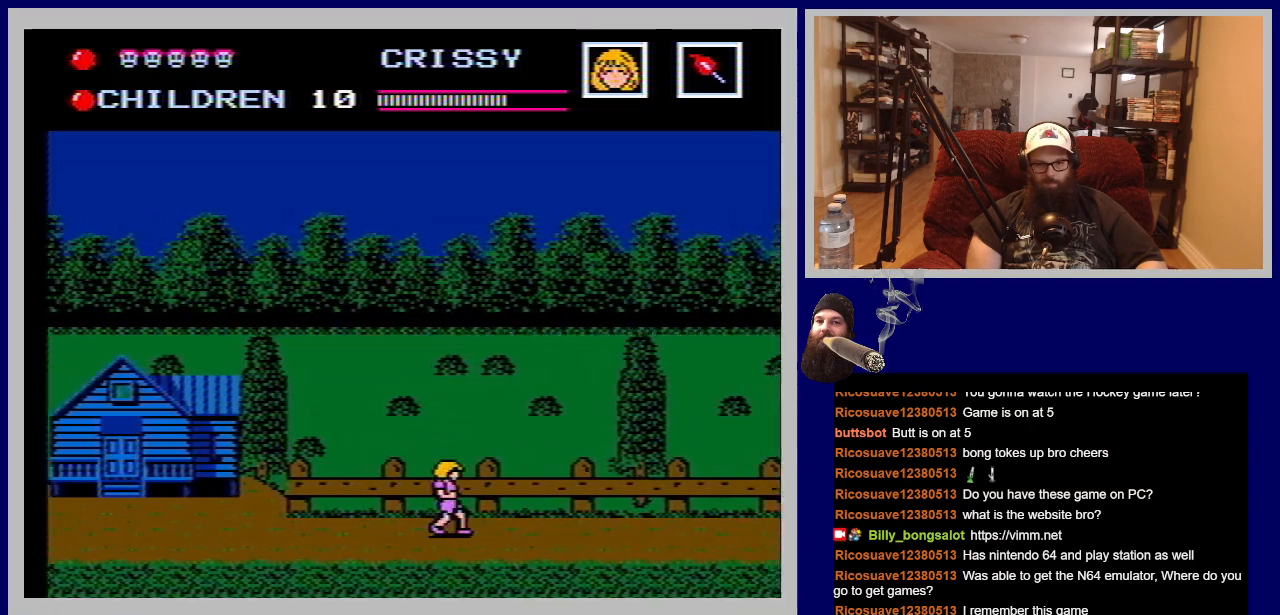
{"buttons": ["DPAD_RIGHT"], "events": []}
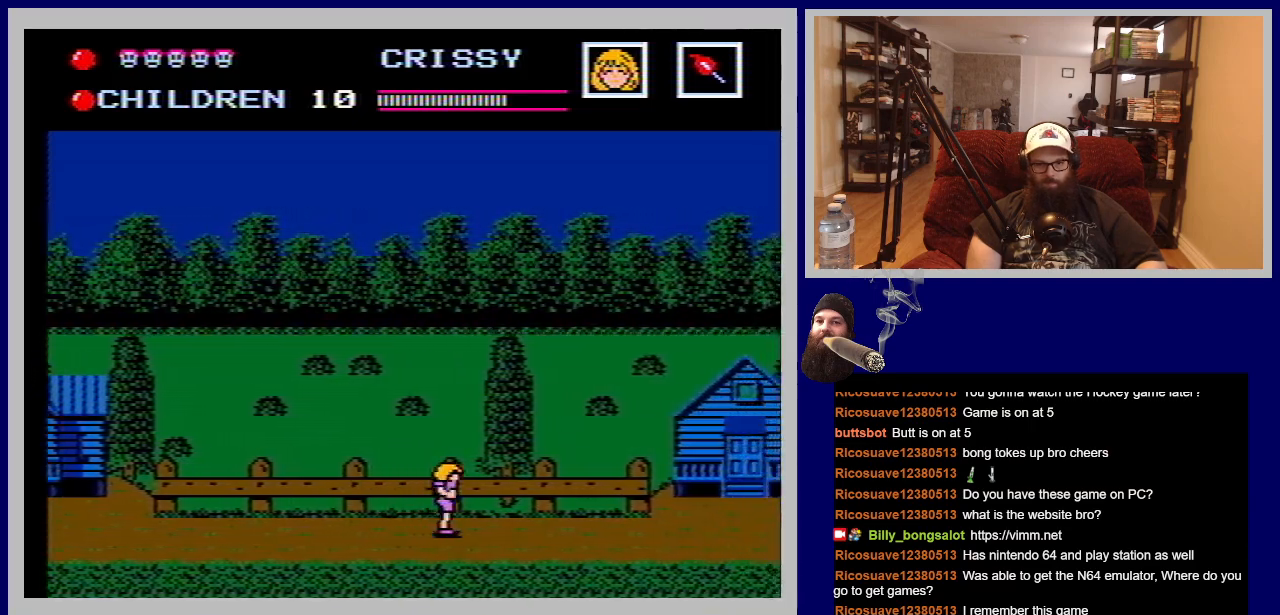
{"buttons": ["DPAD_RIGHT"], "events": []}
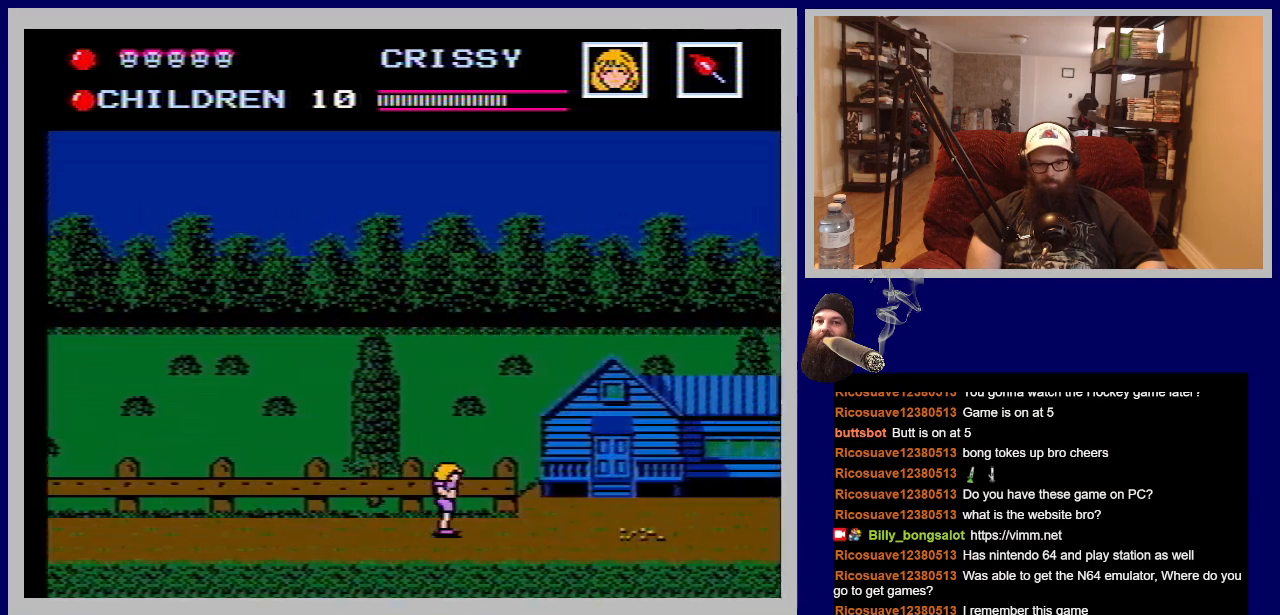
{"buttons": ["B", "DPAD_RIGHT"], "events": [[417, "B", "down"]]}
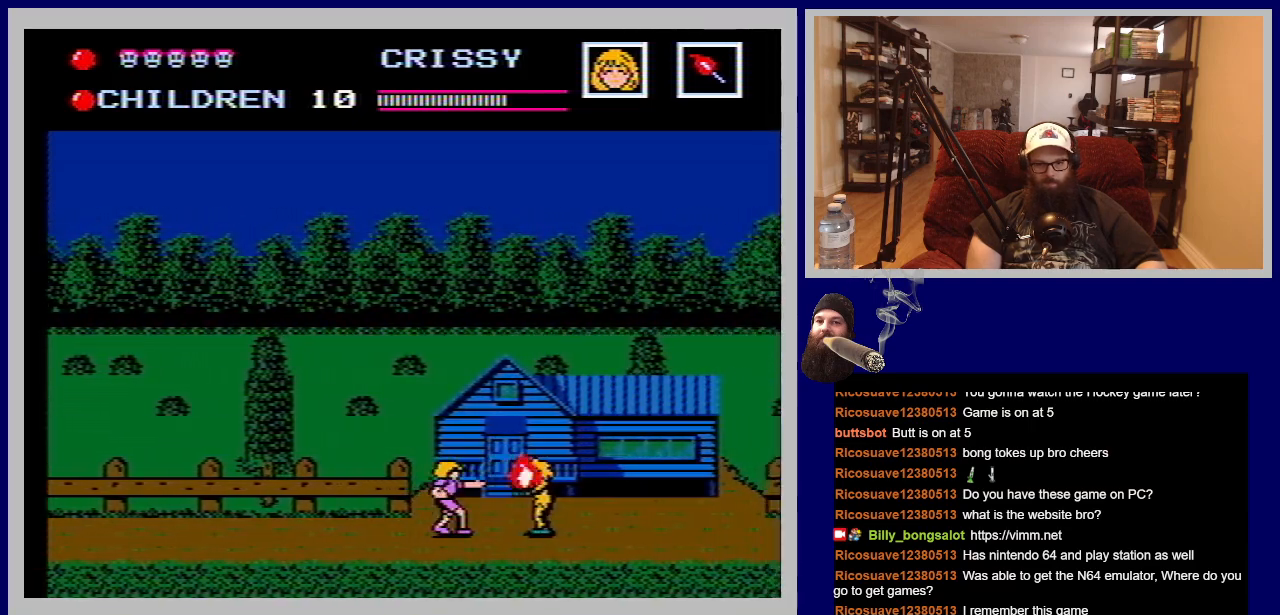
{"buttons": [], "events": [[50, "B", "up"], [67, "DPAD_RIGHT", "up"]]}
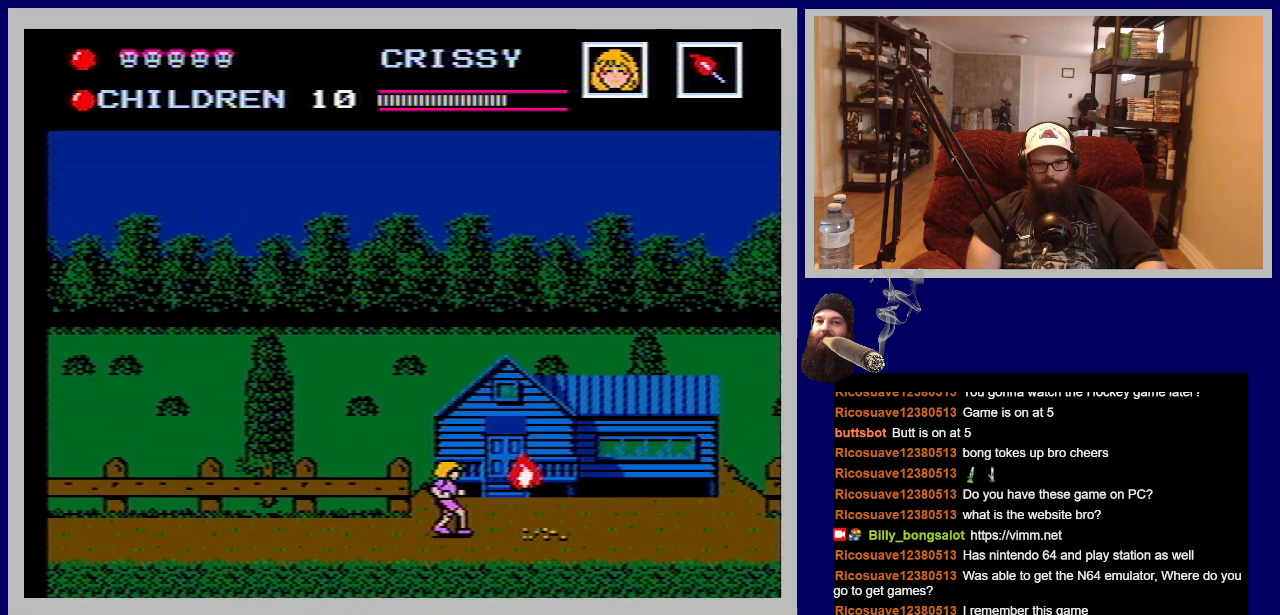
{"buttons": [], "events": [[150, "B", "down"], [250, "B", "up"], [383, "B", "down"], [433, "B", "up"]]}
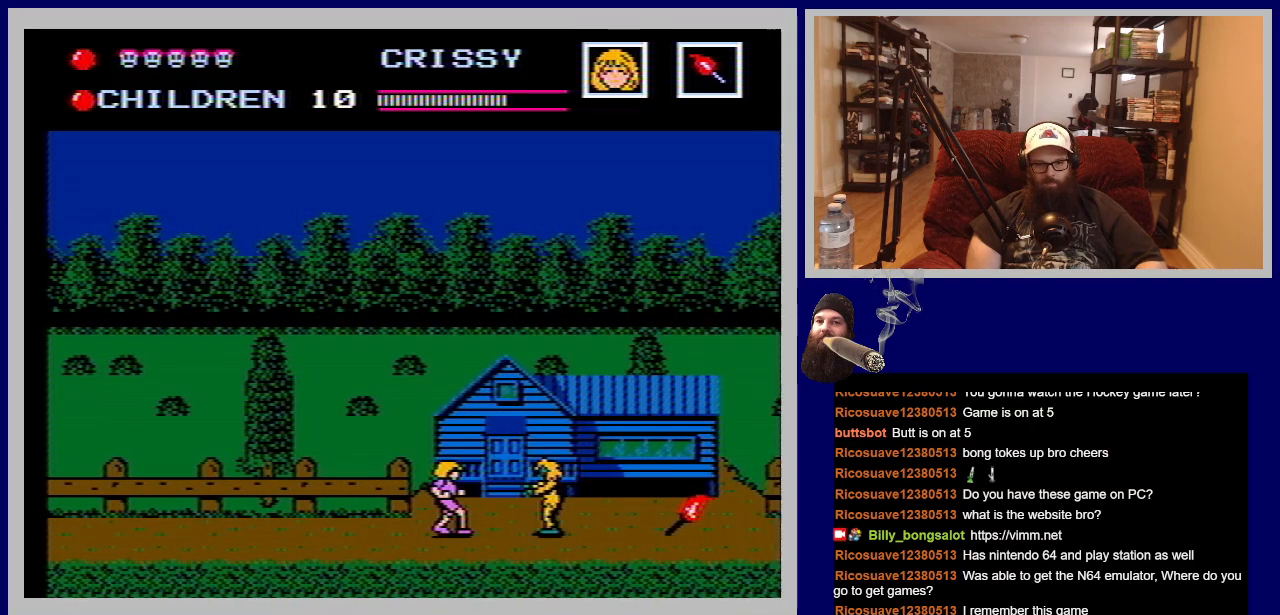
{"buttons": [], "events": [[83, "B", "down"], [100, "B", "up"], [233, "B", "down"], [283, "B", "up"], [367, "B", "down"], [467, "B", "up"]]}
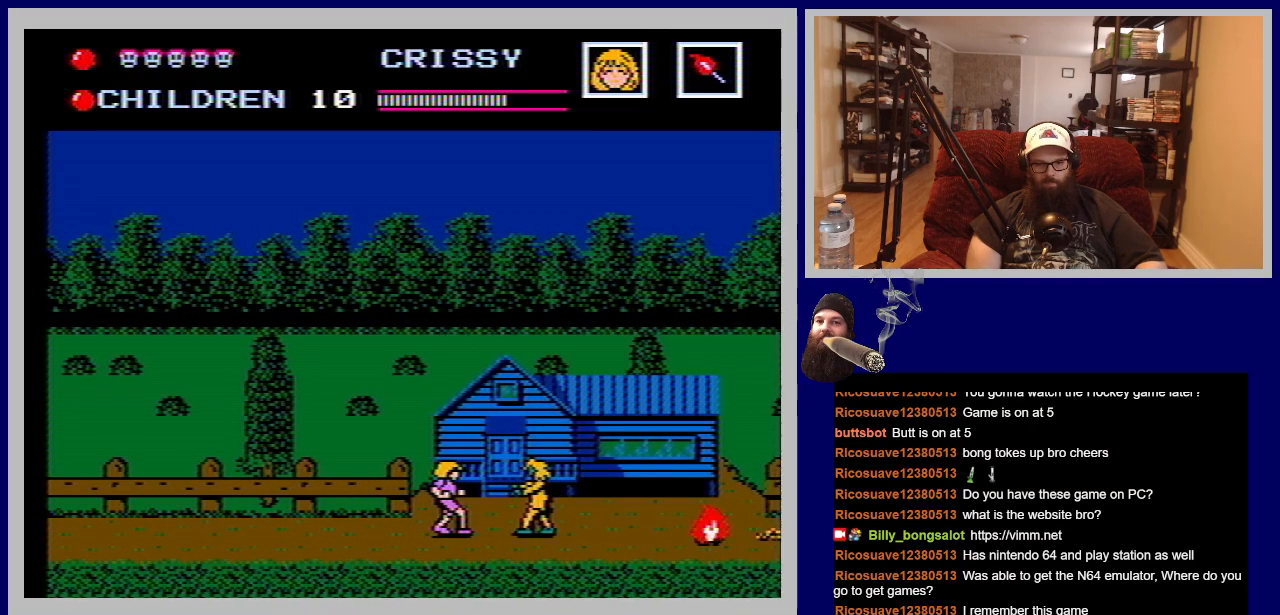
{"buttons": [], "events": [[17, "DPAD_LEFT", "down"], [500, "DPAD_LEFT", "up"]]}
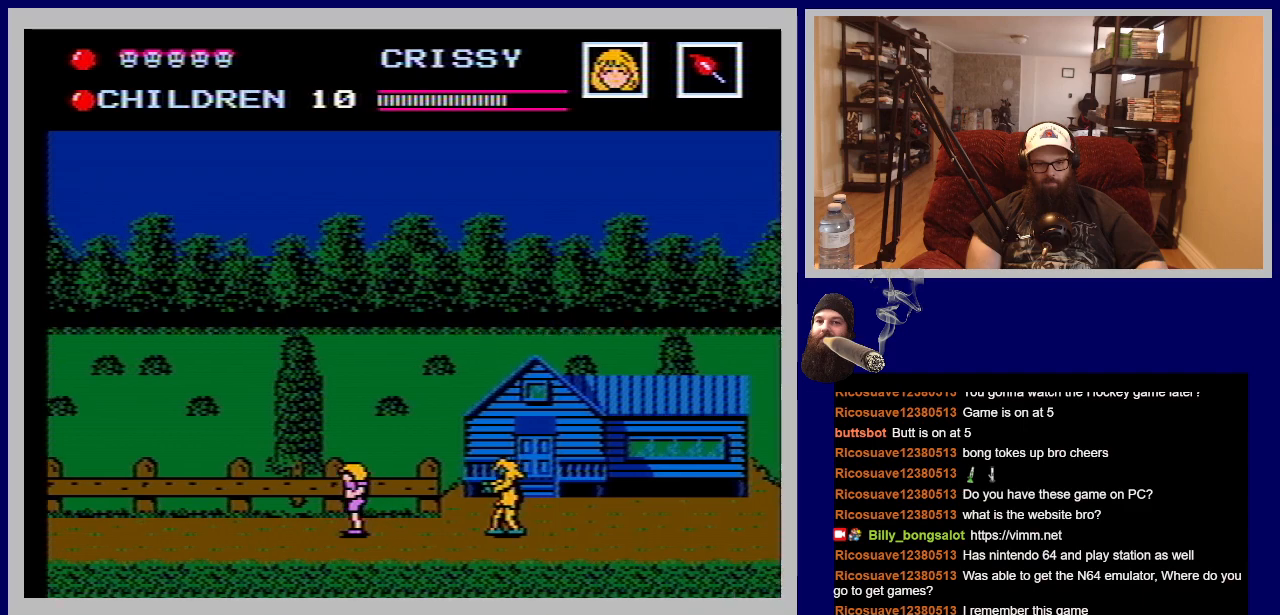
{"buttons": [], "events": [[50, "DPAD_RIGHT", "down"], [167, "B", "down"], [167, "DPAD_RIGHT", "up"], [283, "B", "up"], [367, "B", "down"], [450, "B", "up"]]}
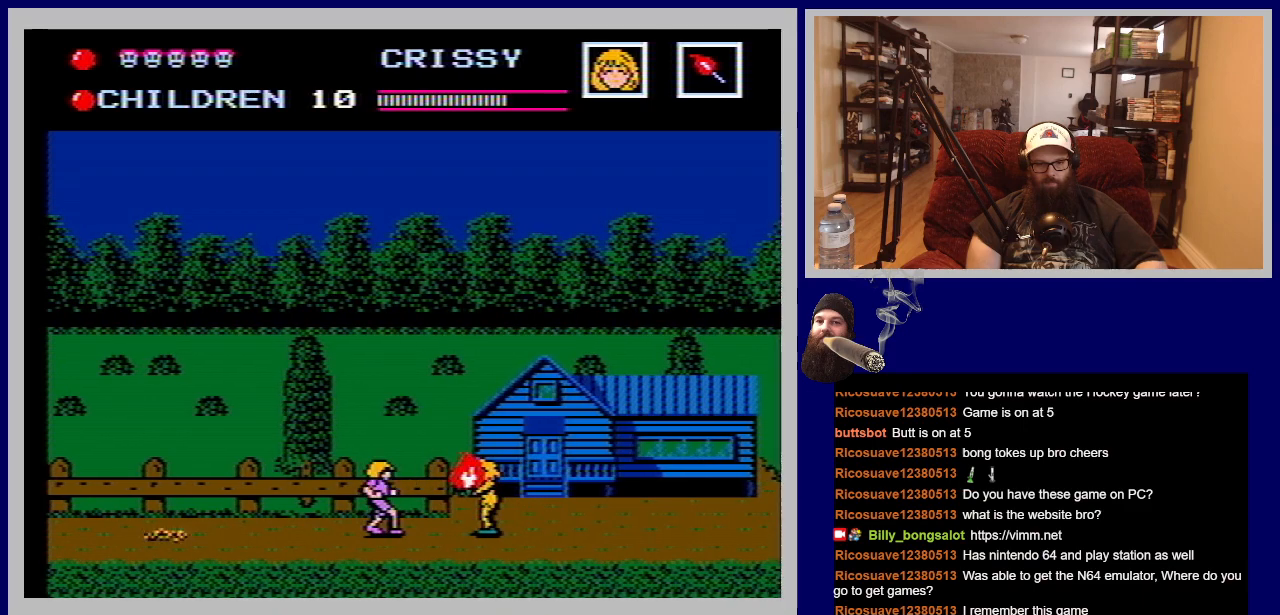
{"buttons": [], "events": [[150, "DPAD_RIGHT", "down"], [300, "DPAD_RIGHT", "up"]]}
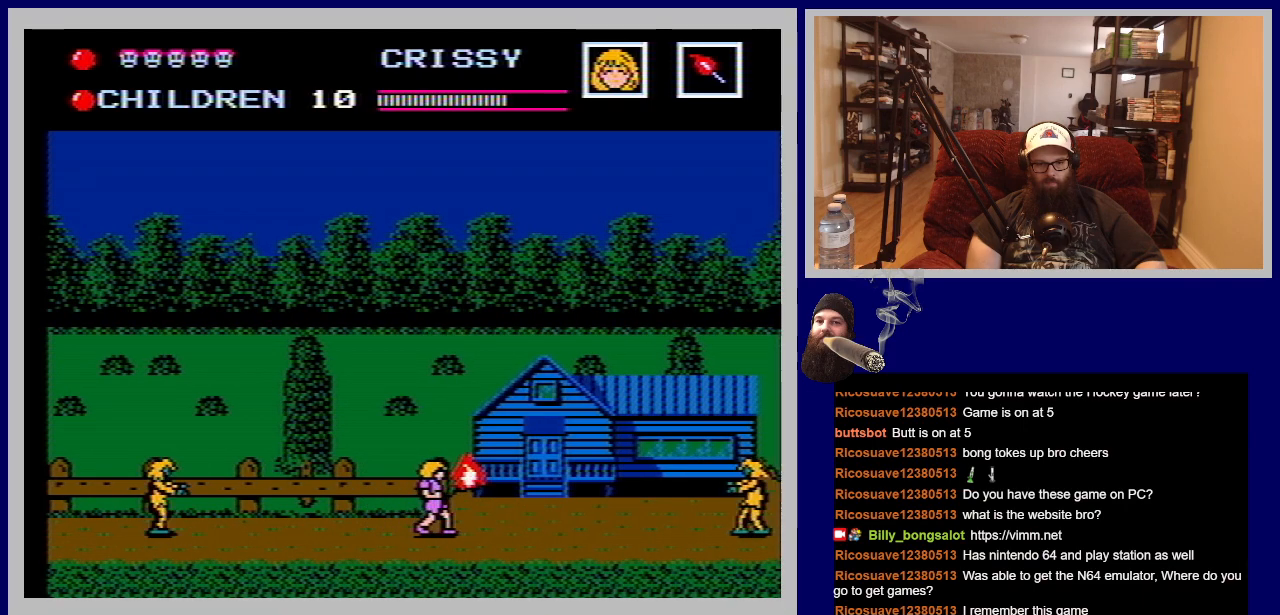
{"buttons": ["DPAD_RIGHT"], "events": [[133, "DPAD_RIGHT", "down"]]}
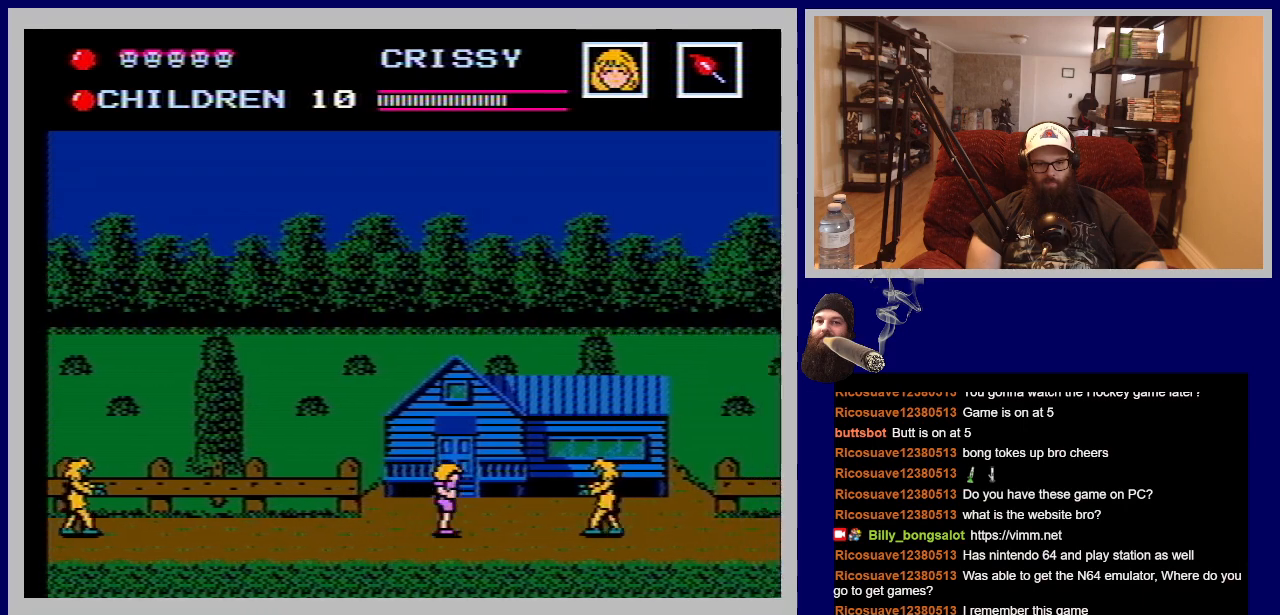
{"buttons": [], "events": [[50, "B", "down"], [150, "DPAD_RIGHT", "up"], [233, "B", "up"]]}
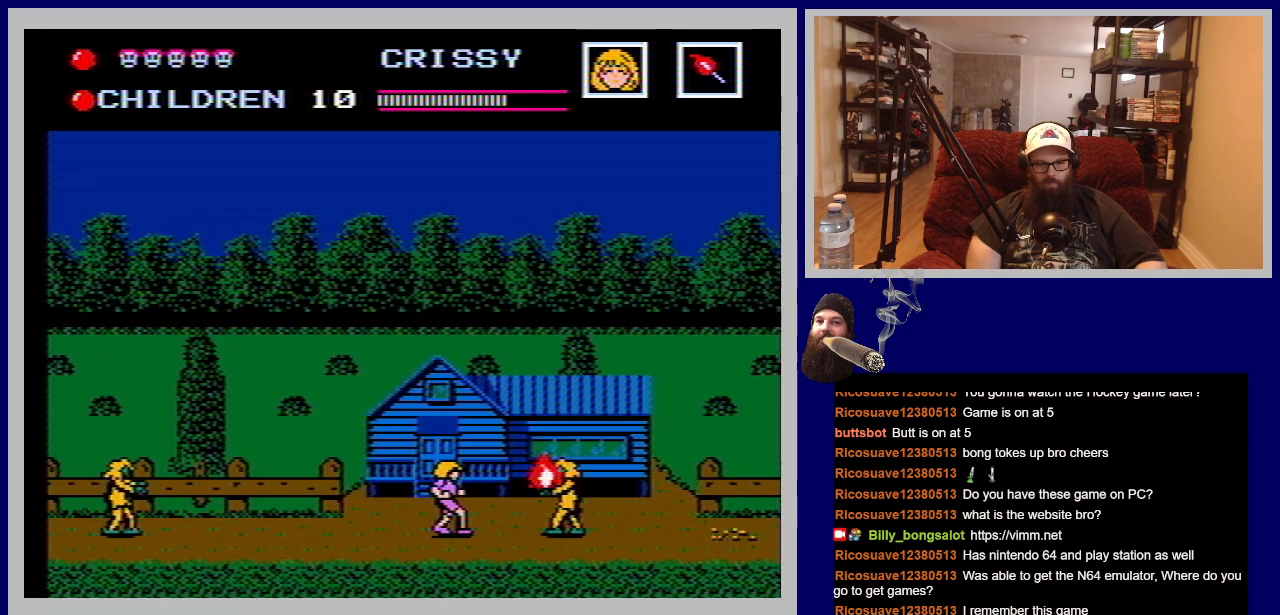
{"buttons": [], "events": [[150, "DPAD_UP", "down"], [367, "DPAD_UP", "up"]]}
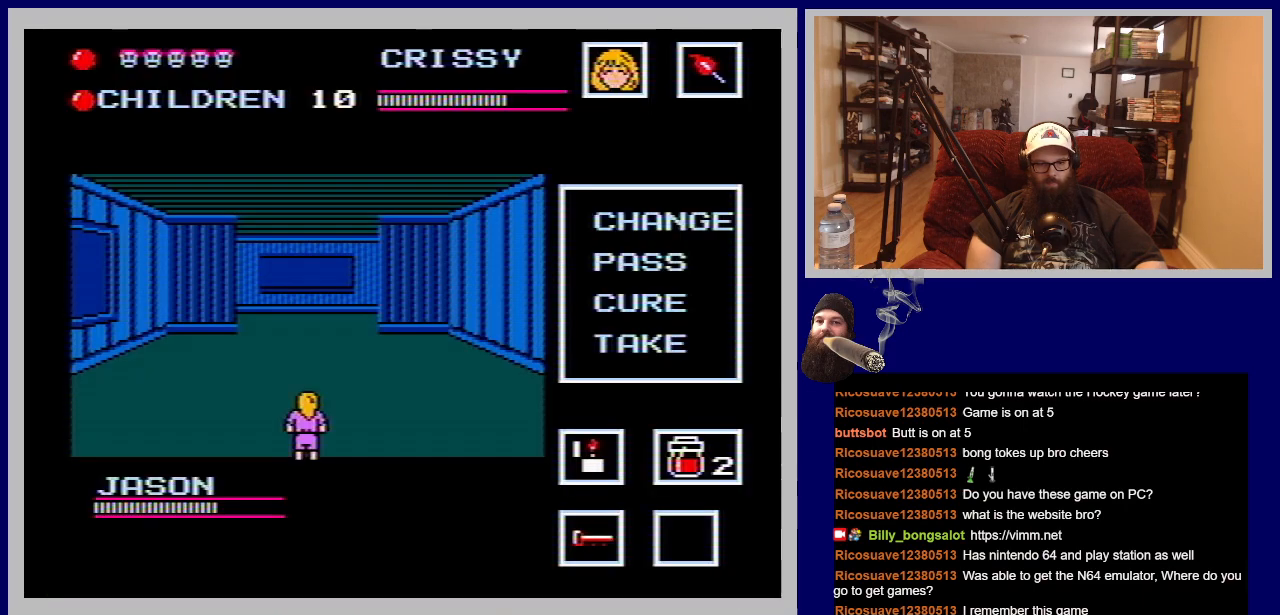
{"buttons": [], "events": []}
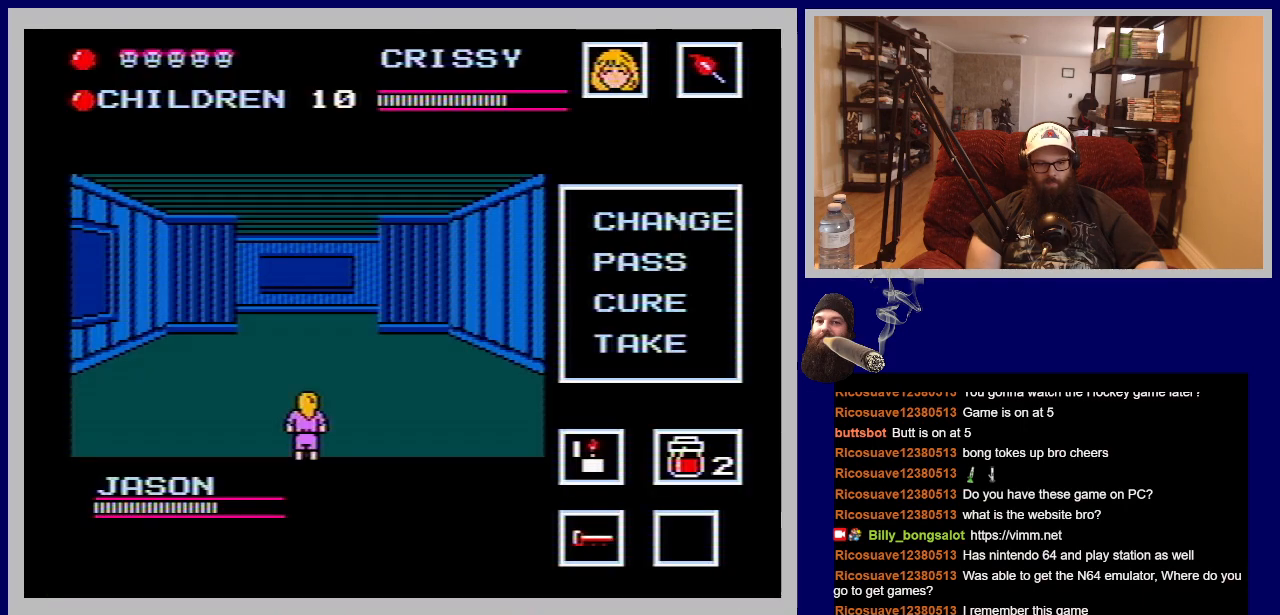
{"buttons": ["DPAD_UP"], "events": [[250, "DPAD_UP", "down"]]}
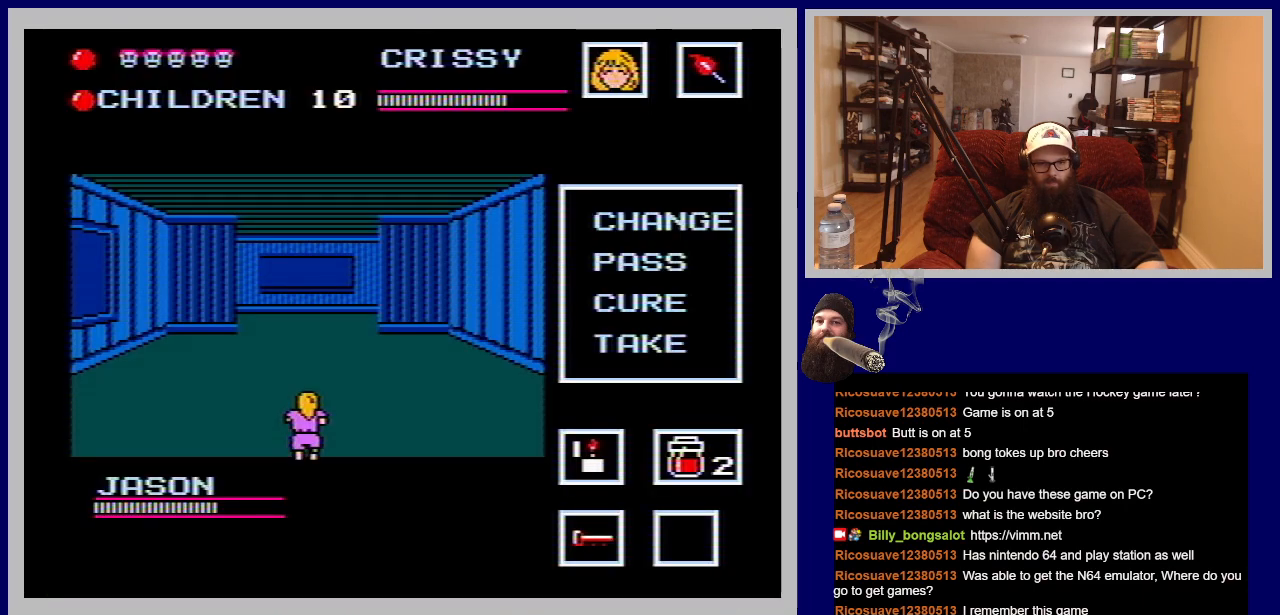
{"buttons": ["DPAD_UP"], "events": []}
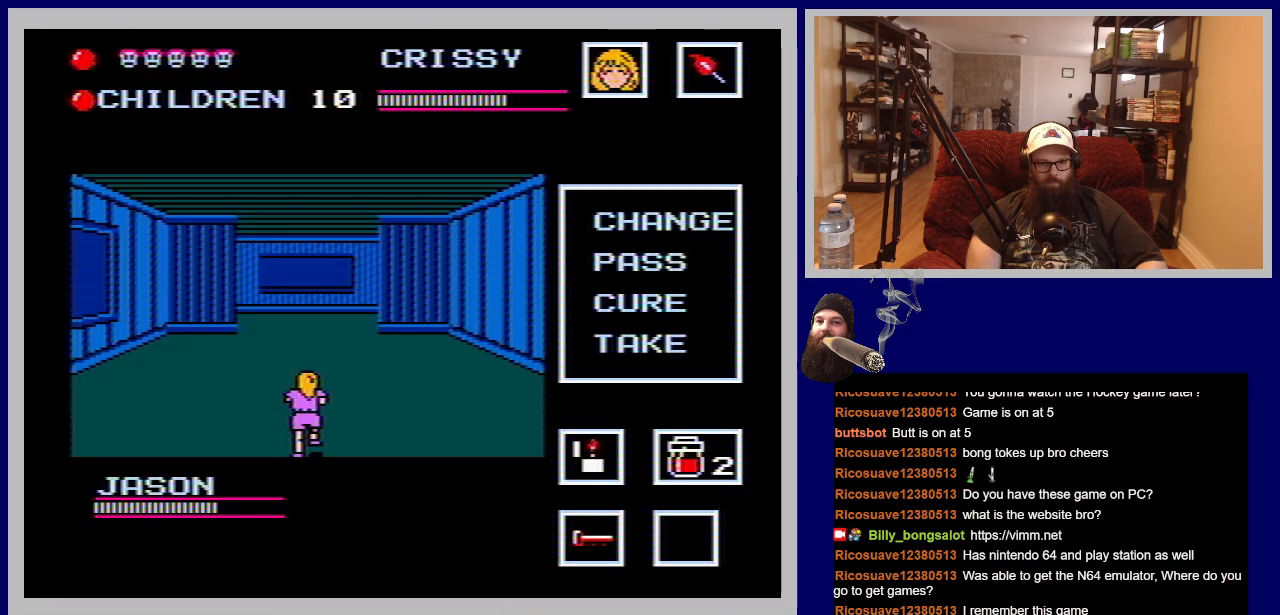
{"buttons": ["DPAD_UP"], "events": []}